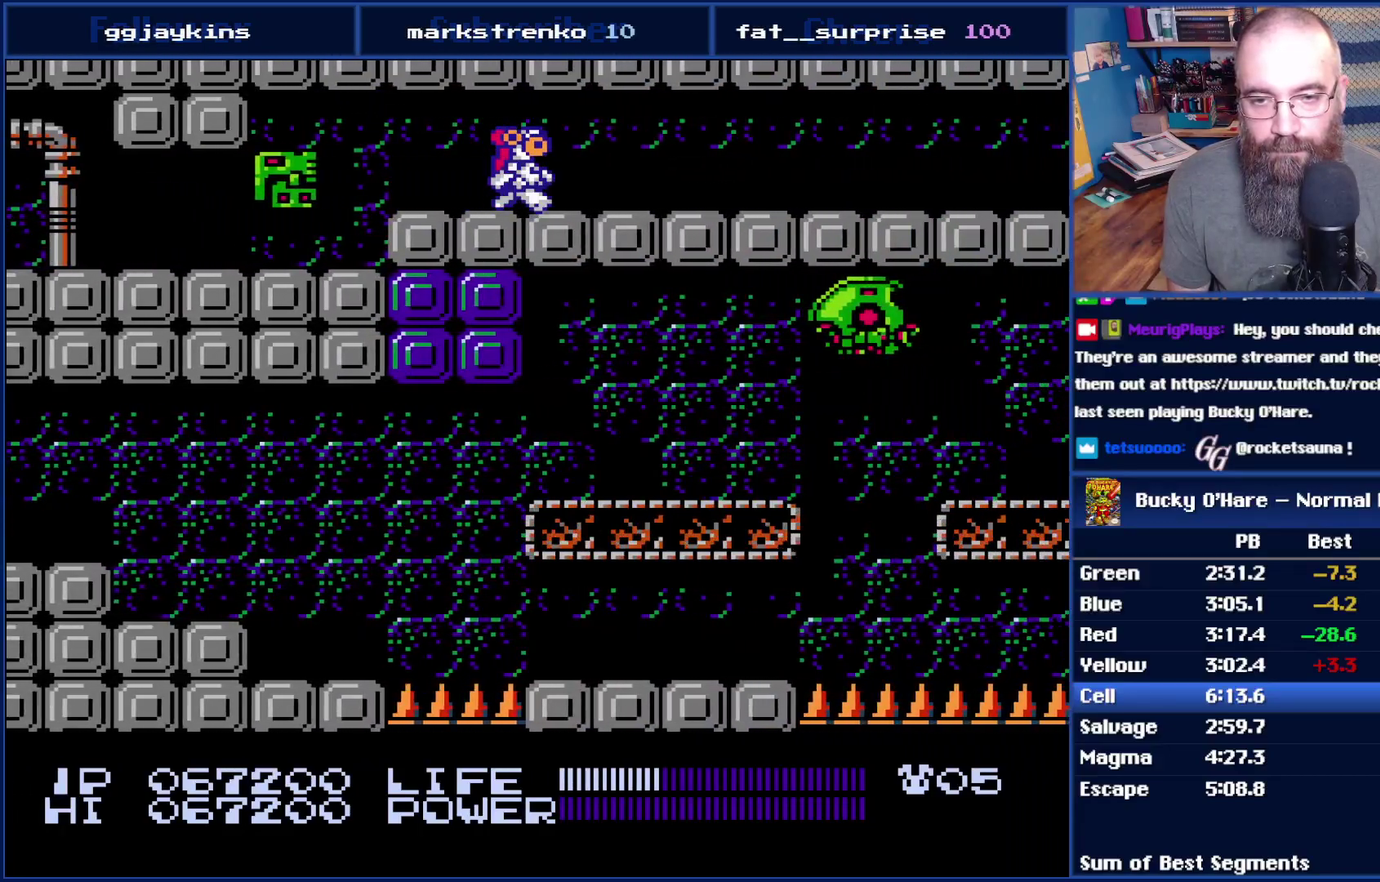
Gameplay with a controller (Nintendo layout); each line is a JSON object with the inputs held at the frame after it. "events" lists button and stick changes between this image and that frame as [ms after this image, input, new state], when the widget could be followed in between. Not read: L3 R3.
{"buttons": ["DPAD_RIGHT"], "events": []}
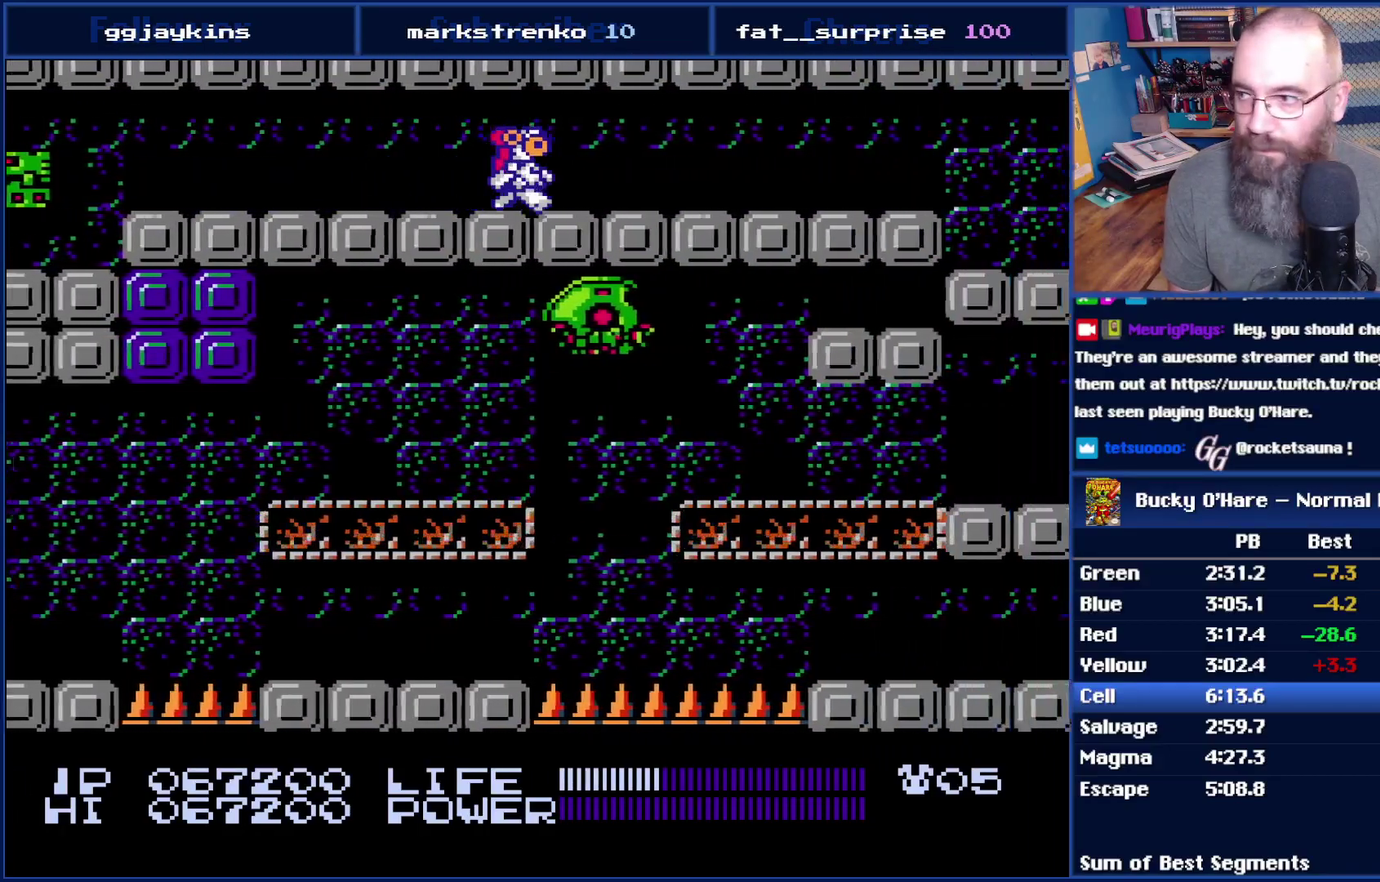
{"buttons": ["DPAD_RIGHT"], "events": []}
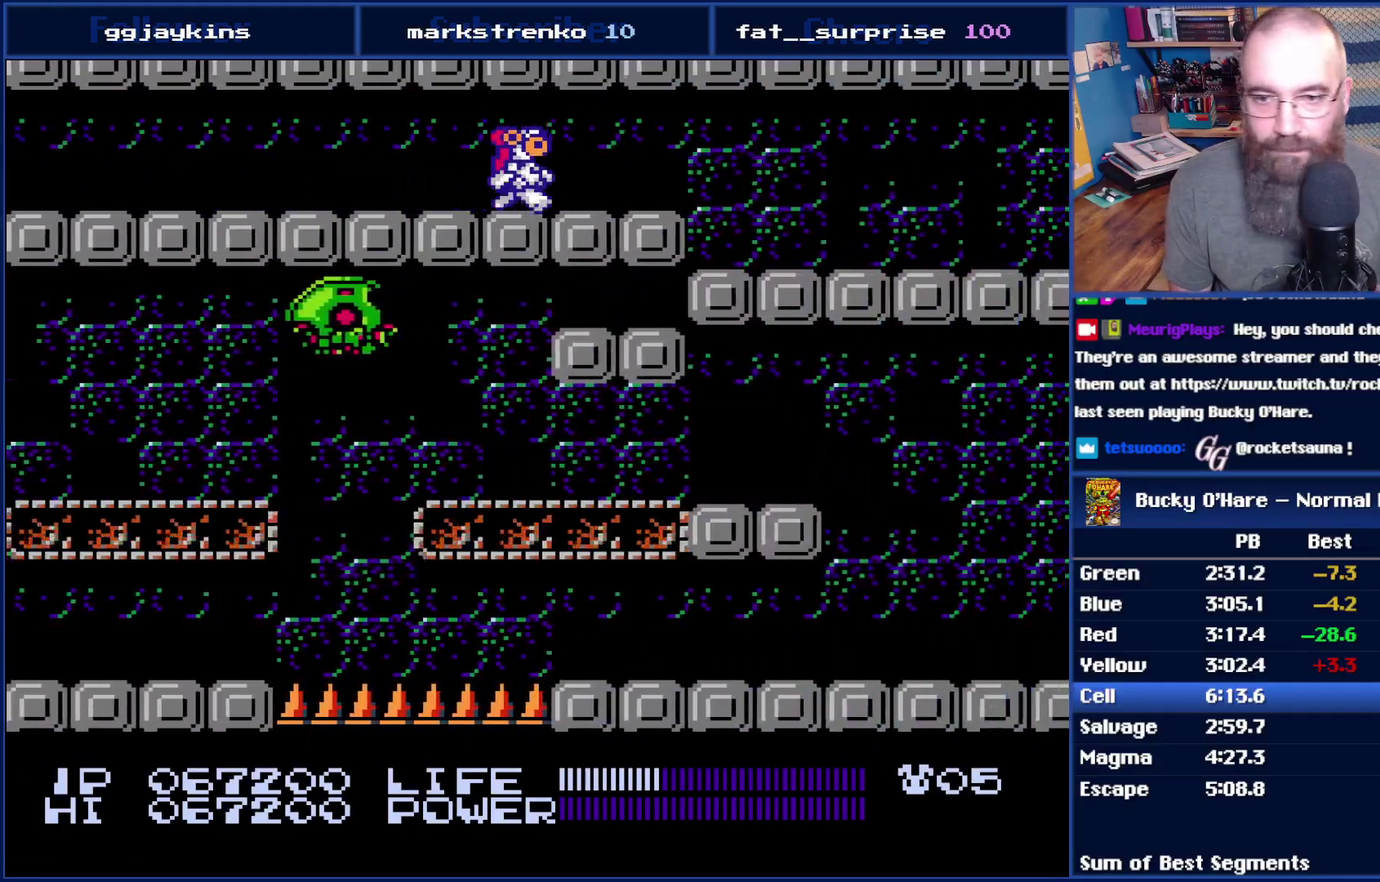
{"buttons": ["DPAD_RIGHT"], "events": []}
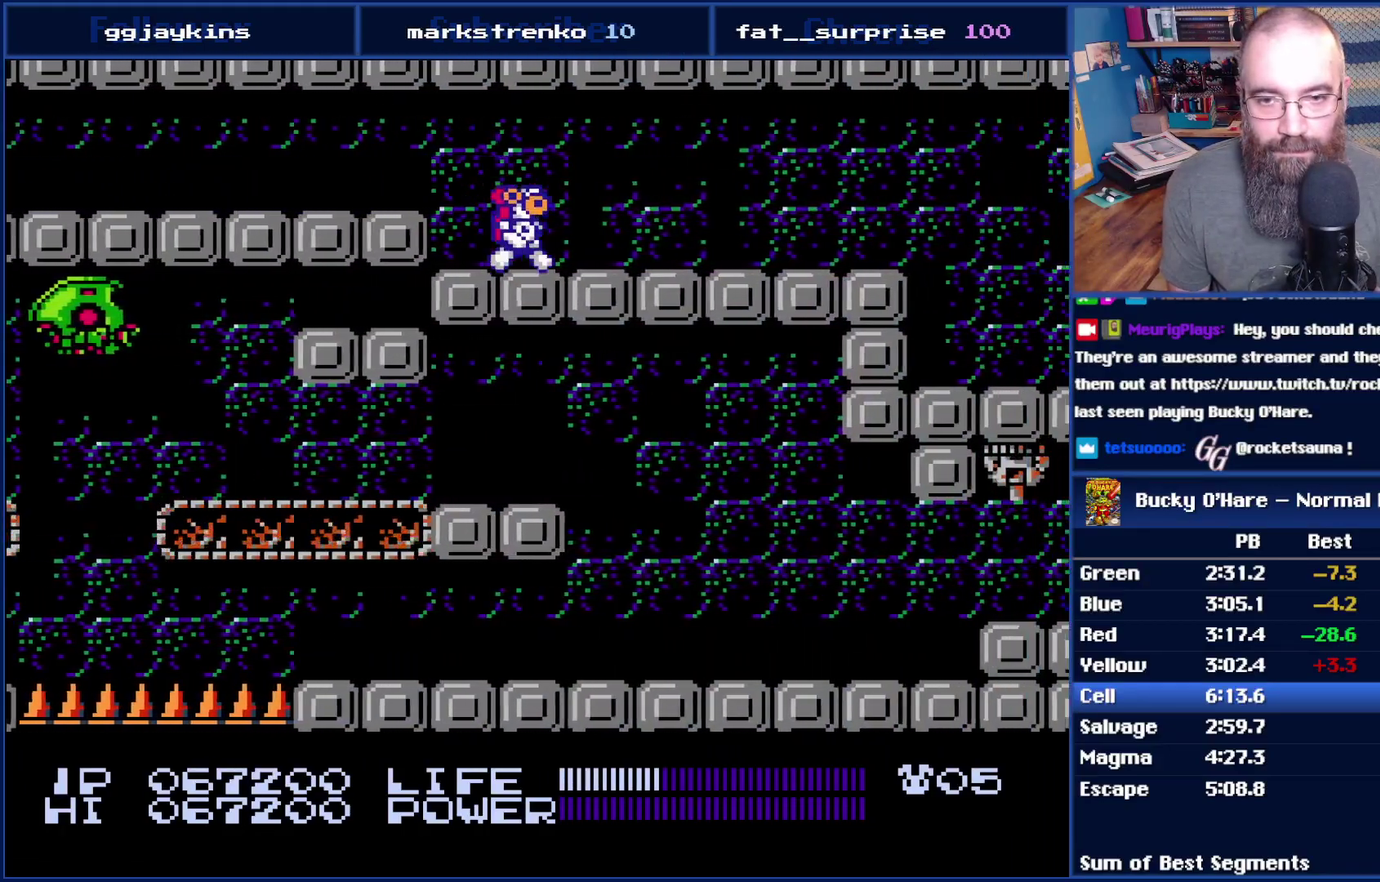
{"buttons": ["DPAD_RIGHT"], "events": [[133, "A", "down"], [267, "A", "up"]]}
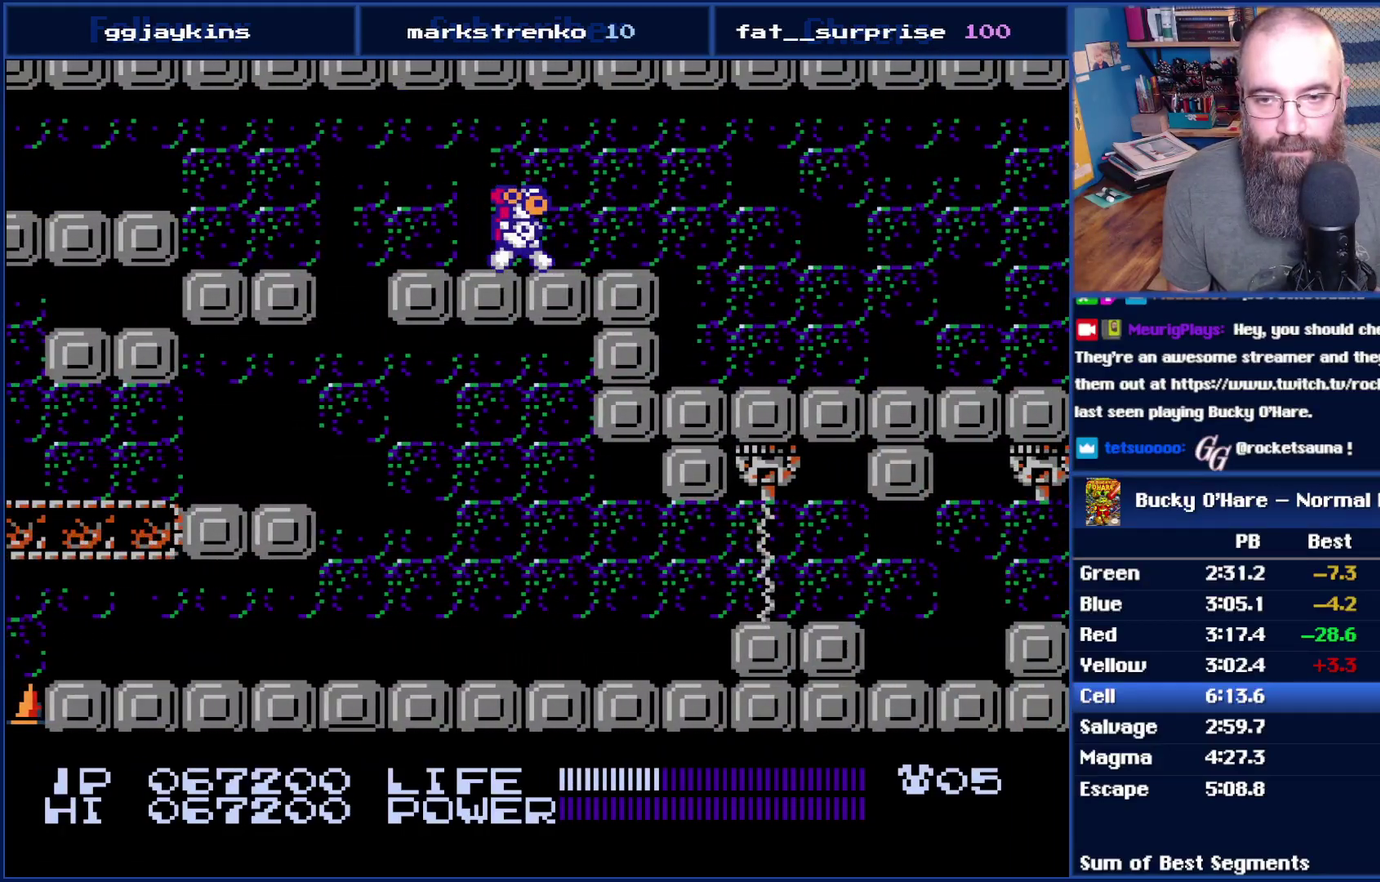
{"buttons": ["DPAD_RIGHT"], "events": []}
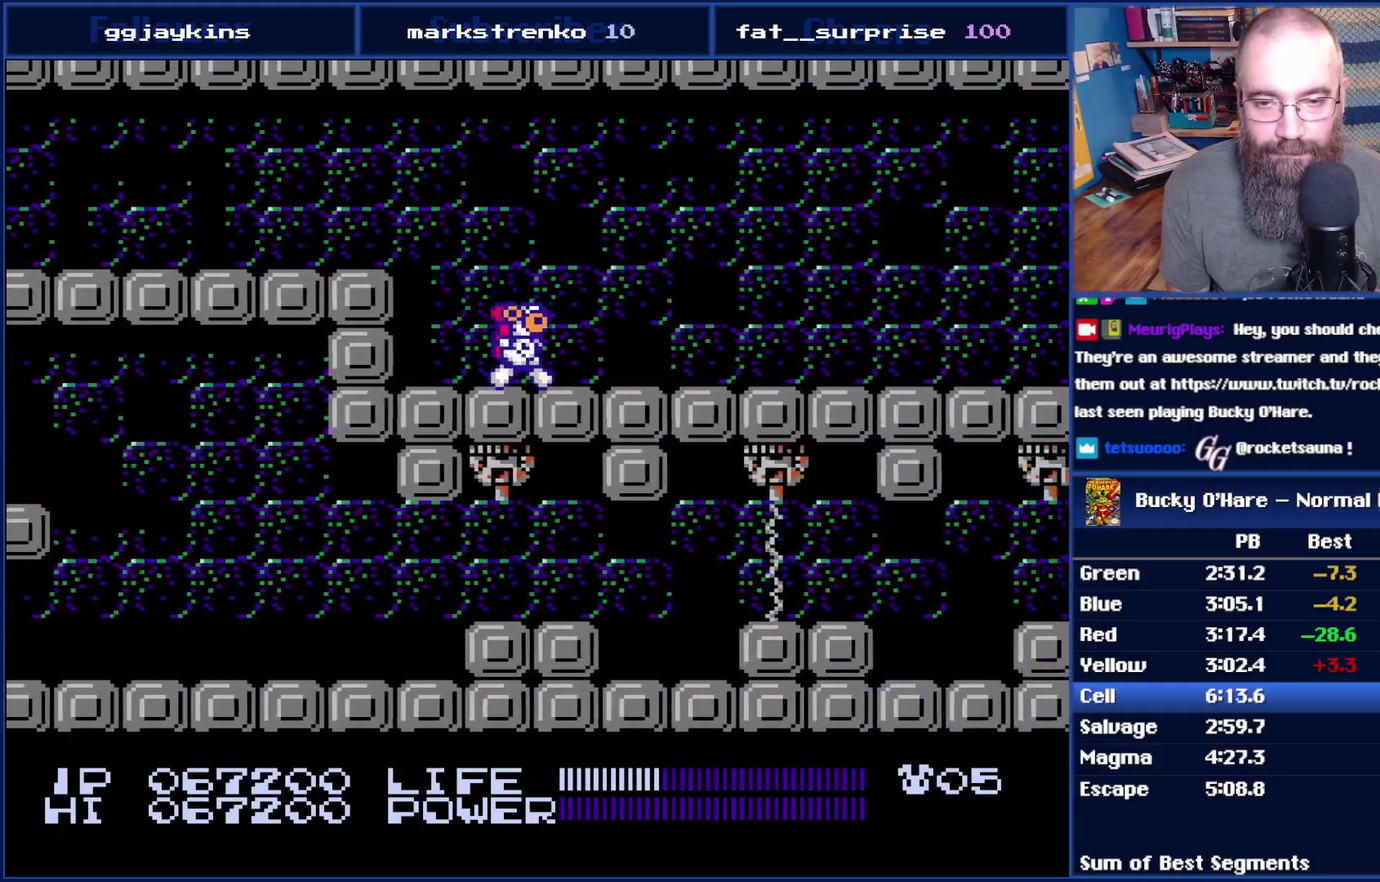
{"buttons": ["DPAD_RIGHT"], "events": []}
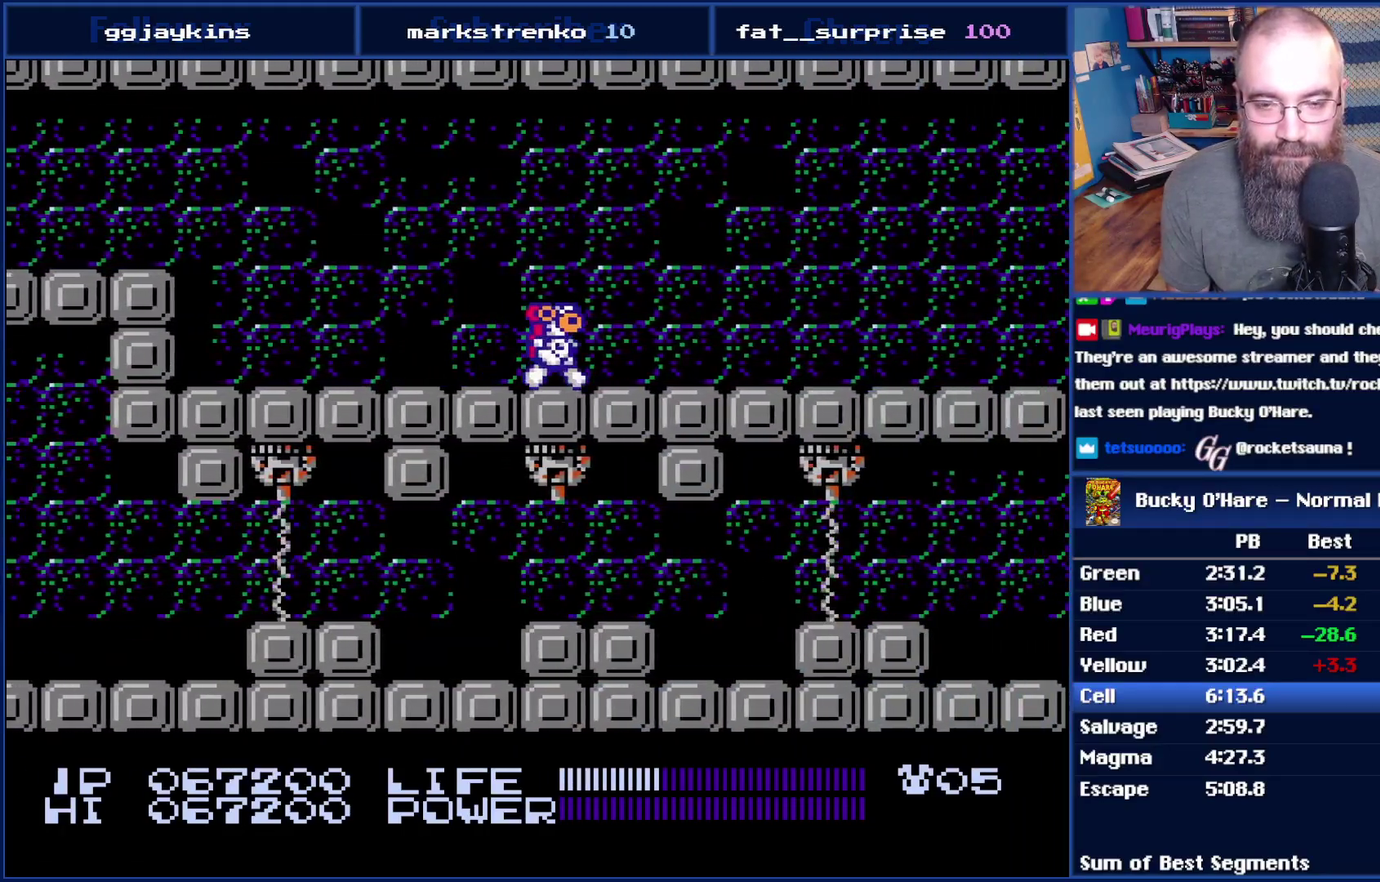
{"buttons": ["DPAD_RIGHT"], "events": []}
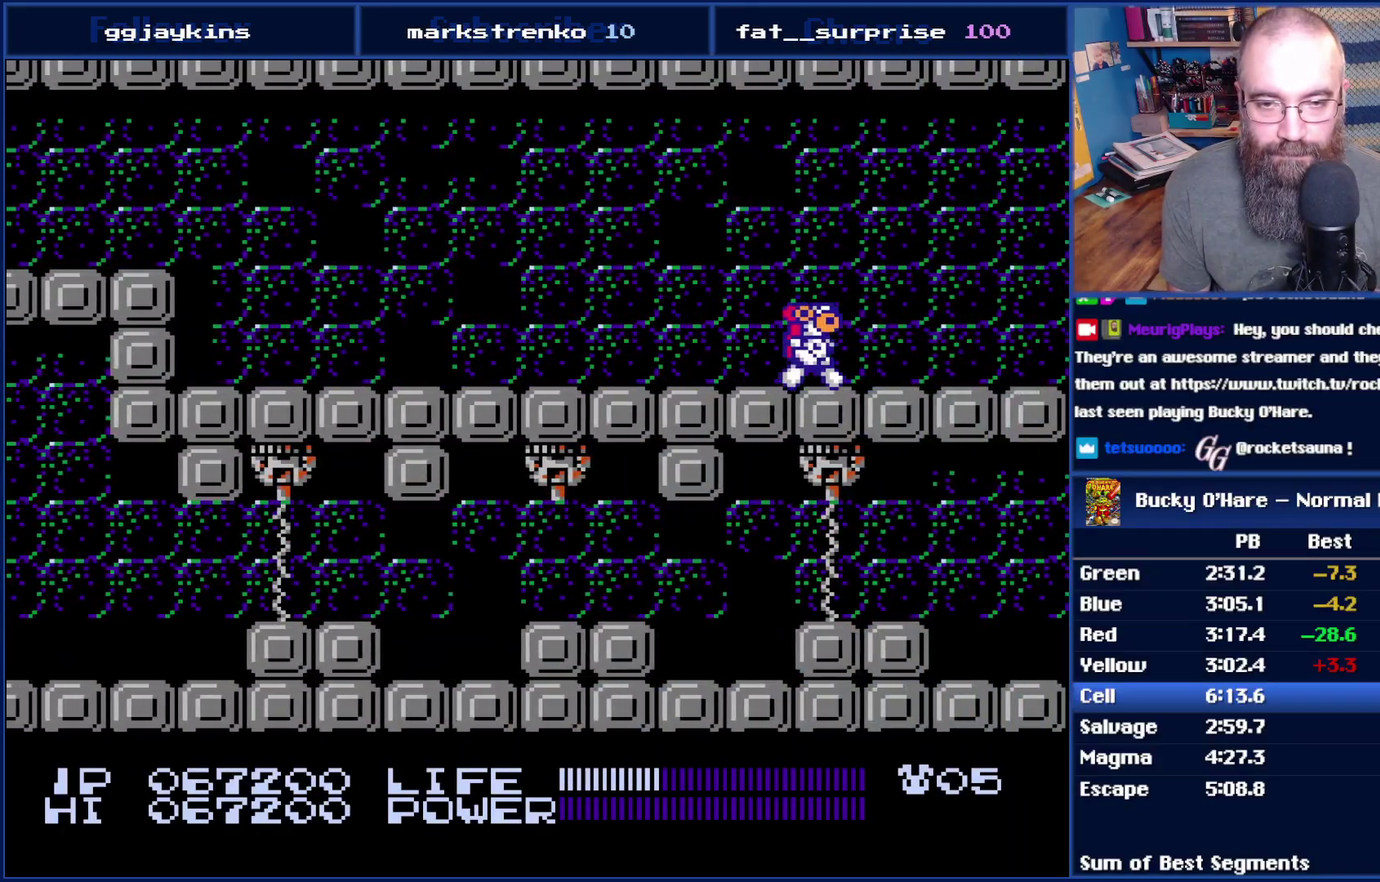
{"buttons": ["DPAD_RIGHT"], "events": []}
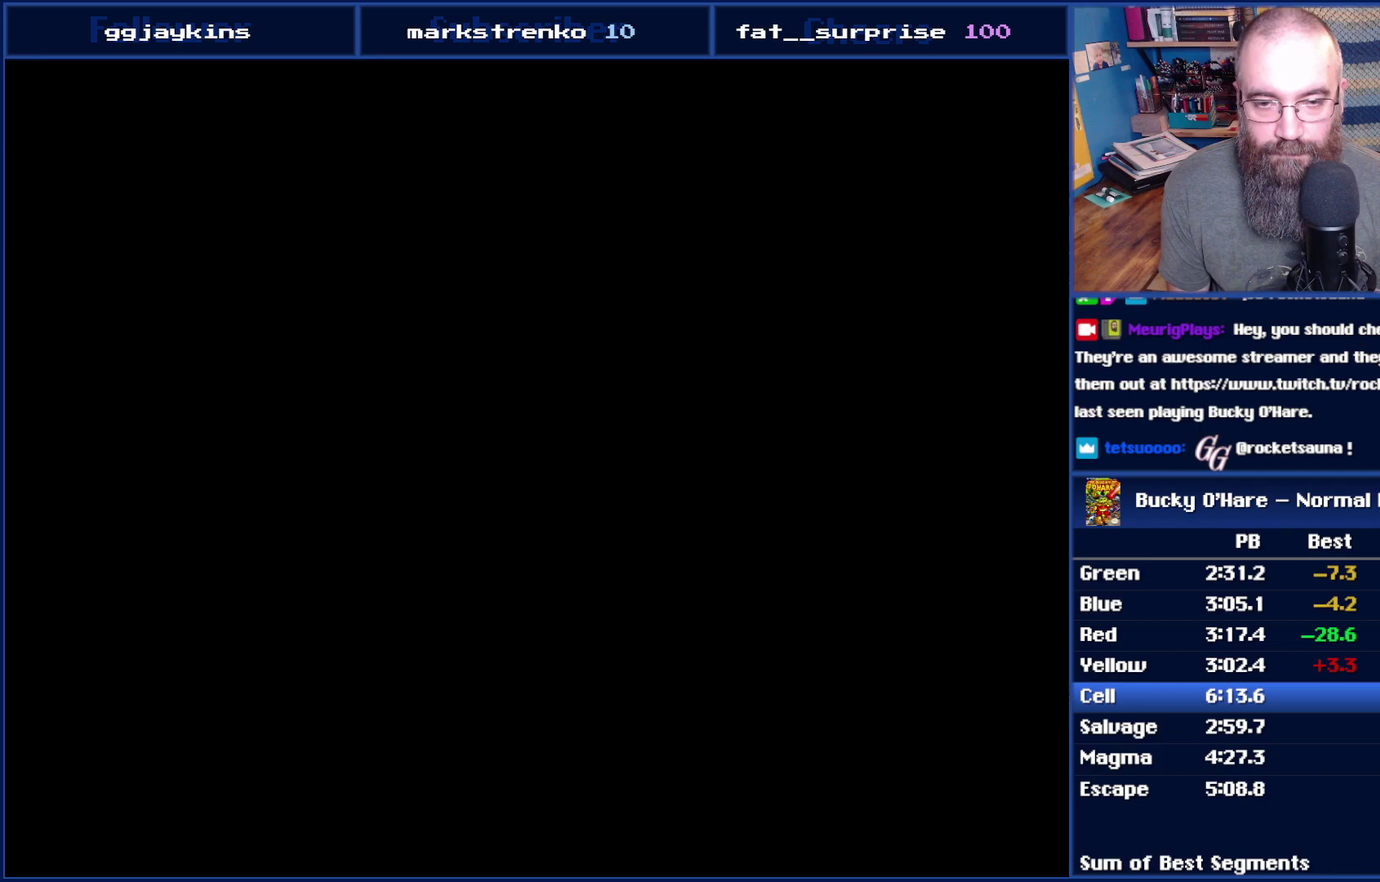
{"buttons": ["DPAD_RIGHT"], "events": [[417, "A", "down"], [483, "A", "up"]]}
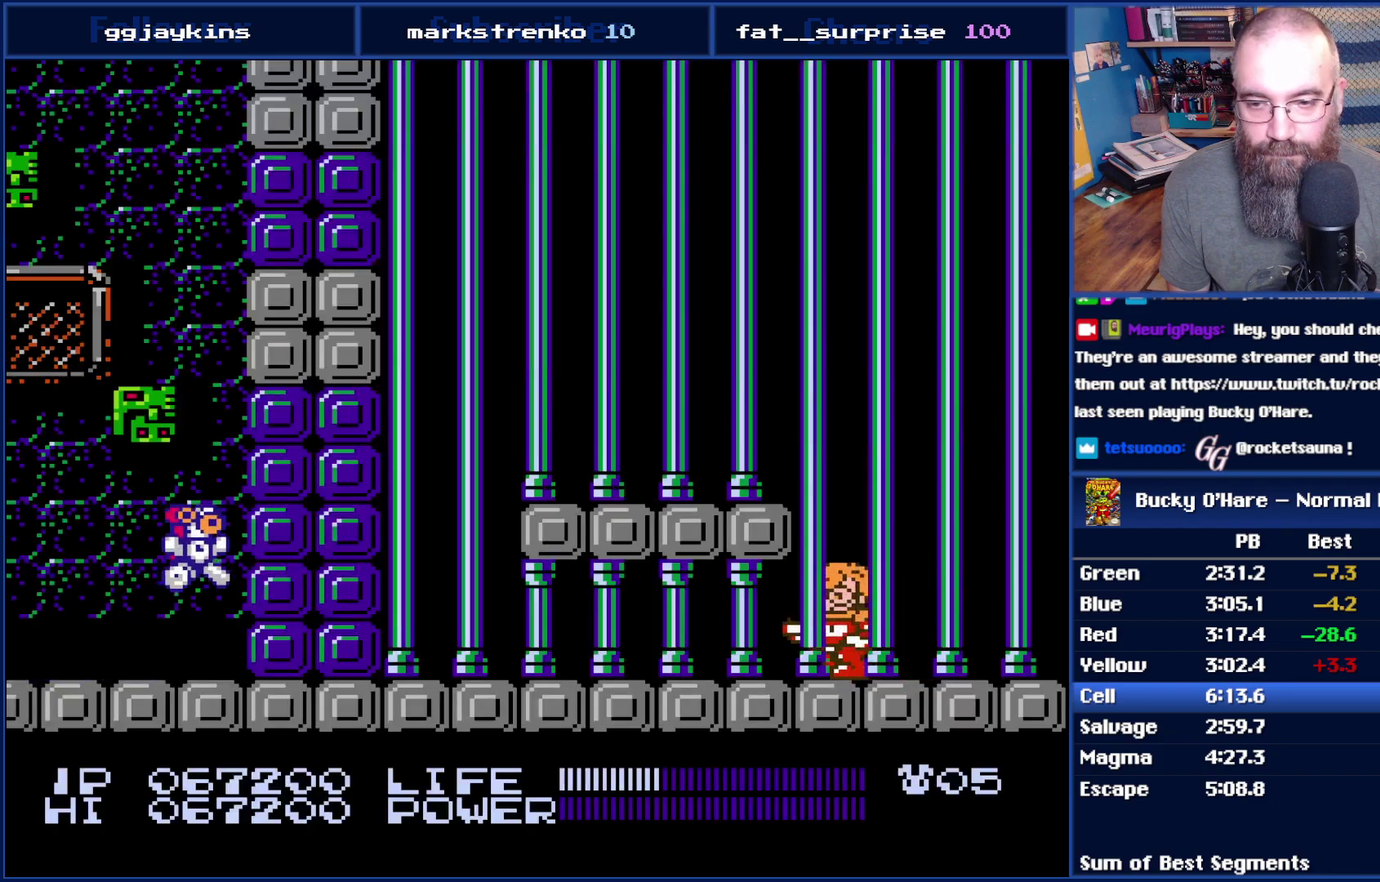
{"buttons": ["A"], "events": [[50, "DPAD_RIGHT", "up"], [167, "B", "down"], [267, "B", "up"], [450, "A", "down"]]}
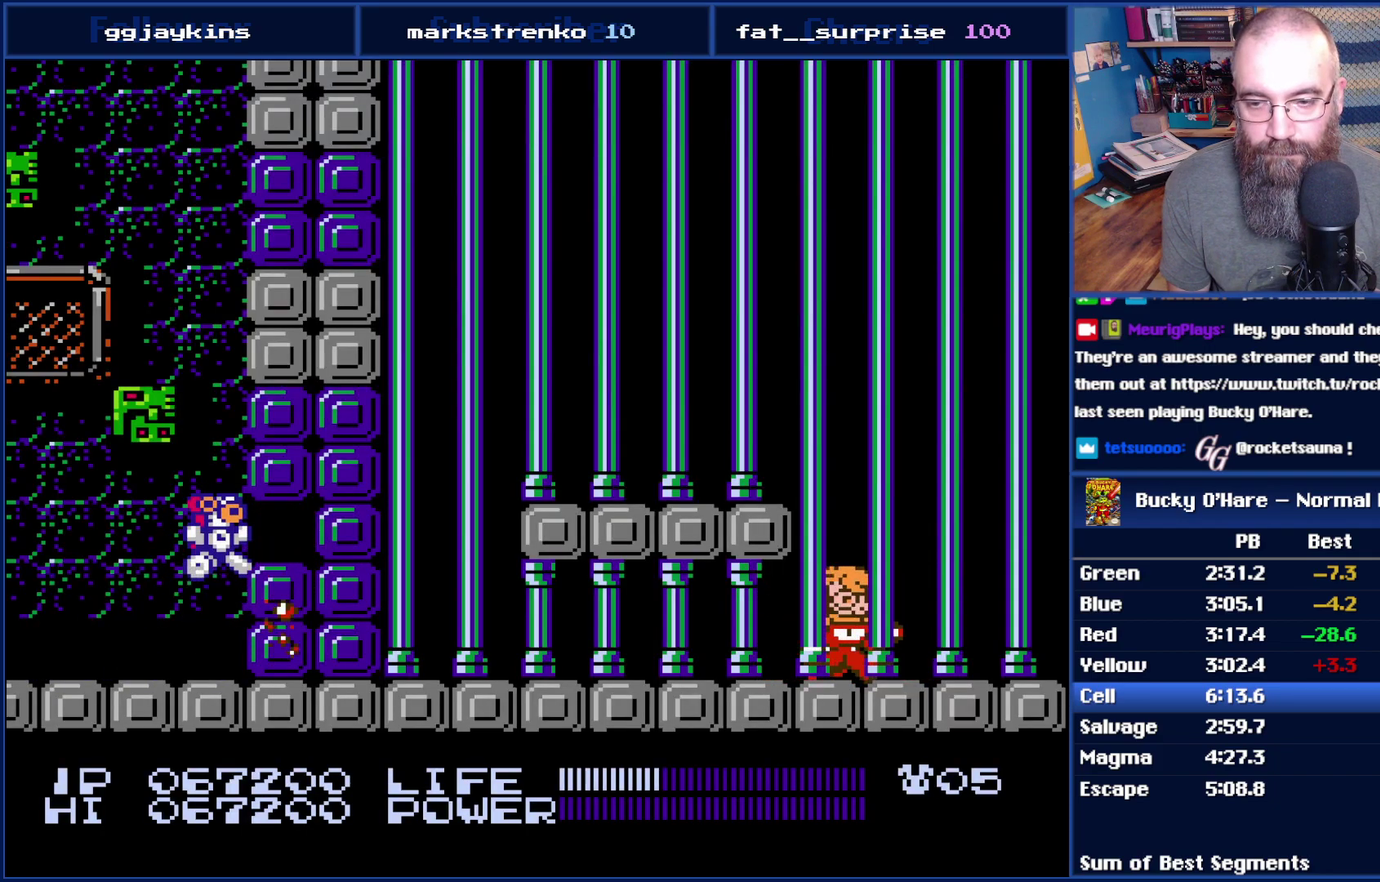
{"buttons": ["A", "DPAD_RIGHT"], "events": [[17, "A", "up"], [133, "B", "down"], [233, "B", "up"], [450, "A", "down"], [450, "DPAD_RIGHT", "down"]]}
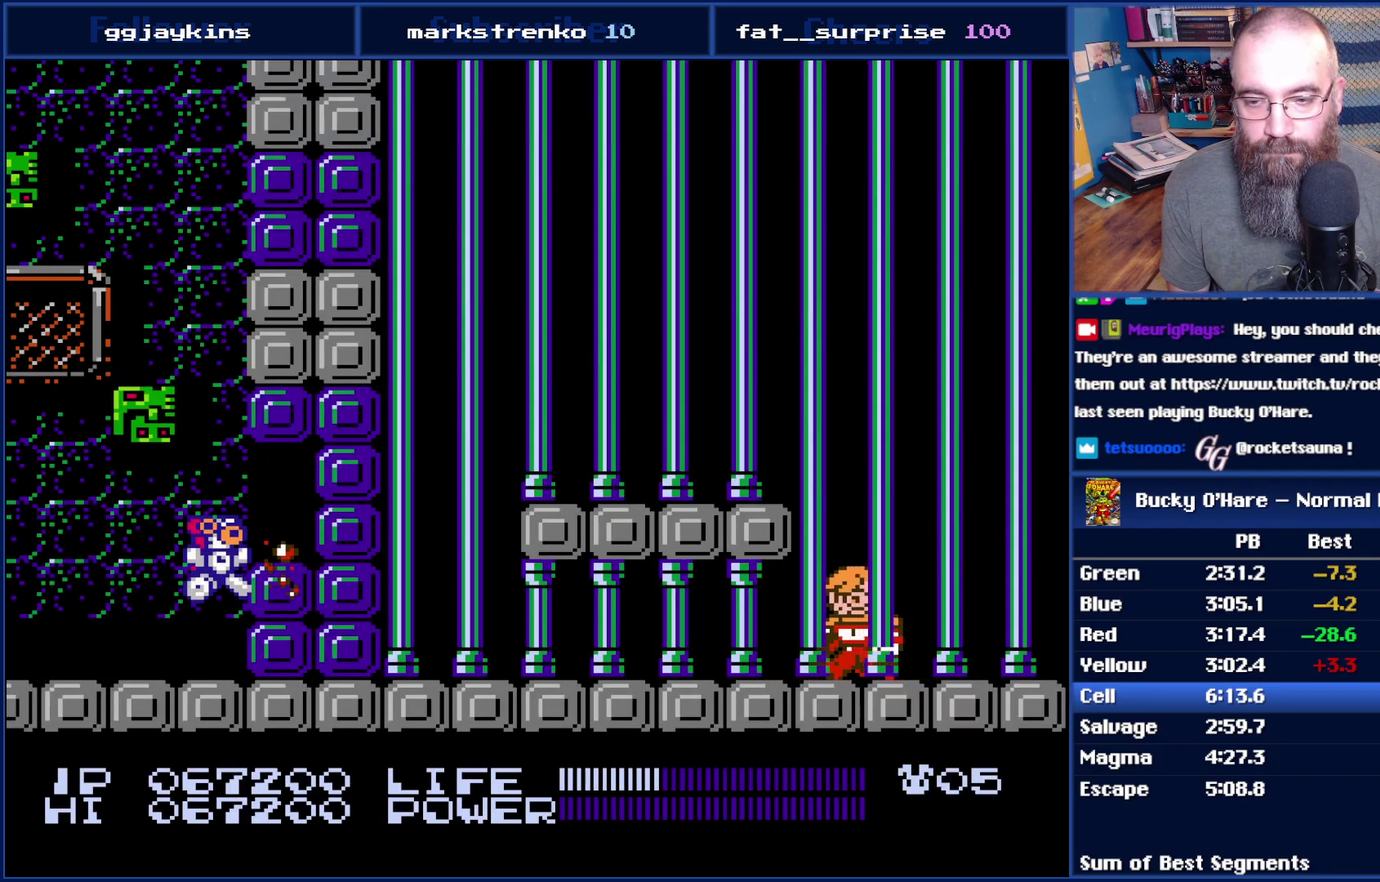
{"buttons": [], "events": [[17, "A", "up"], [167, "DPAD_RIGHT", "up"], [200, "B", "down"], [300, "B", "up"], [417, "B", "down"], [483, "B", "up"]]}
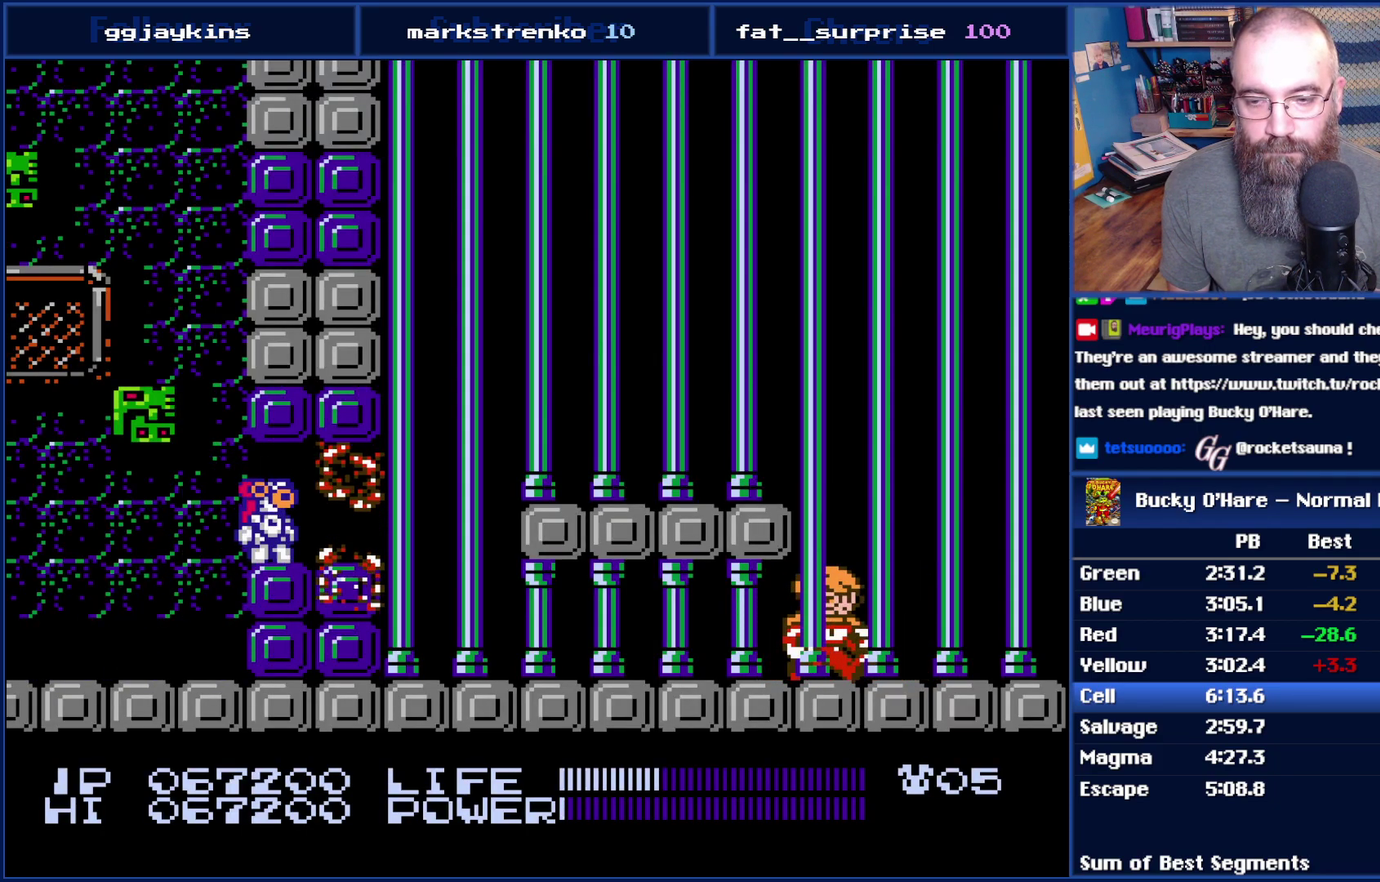
{"buttons": [], "events": []}
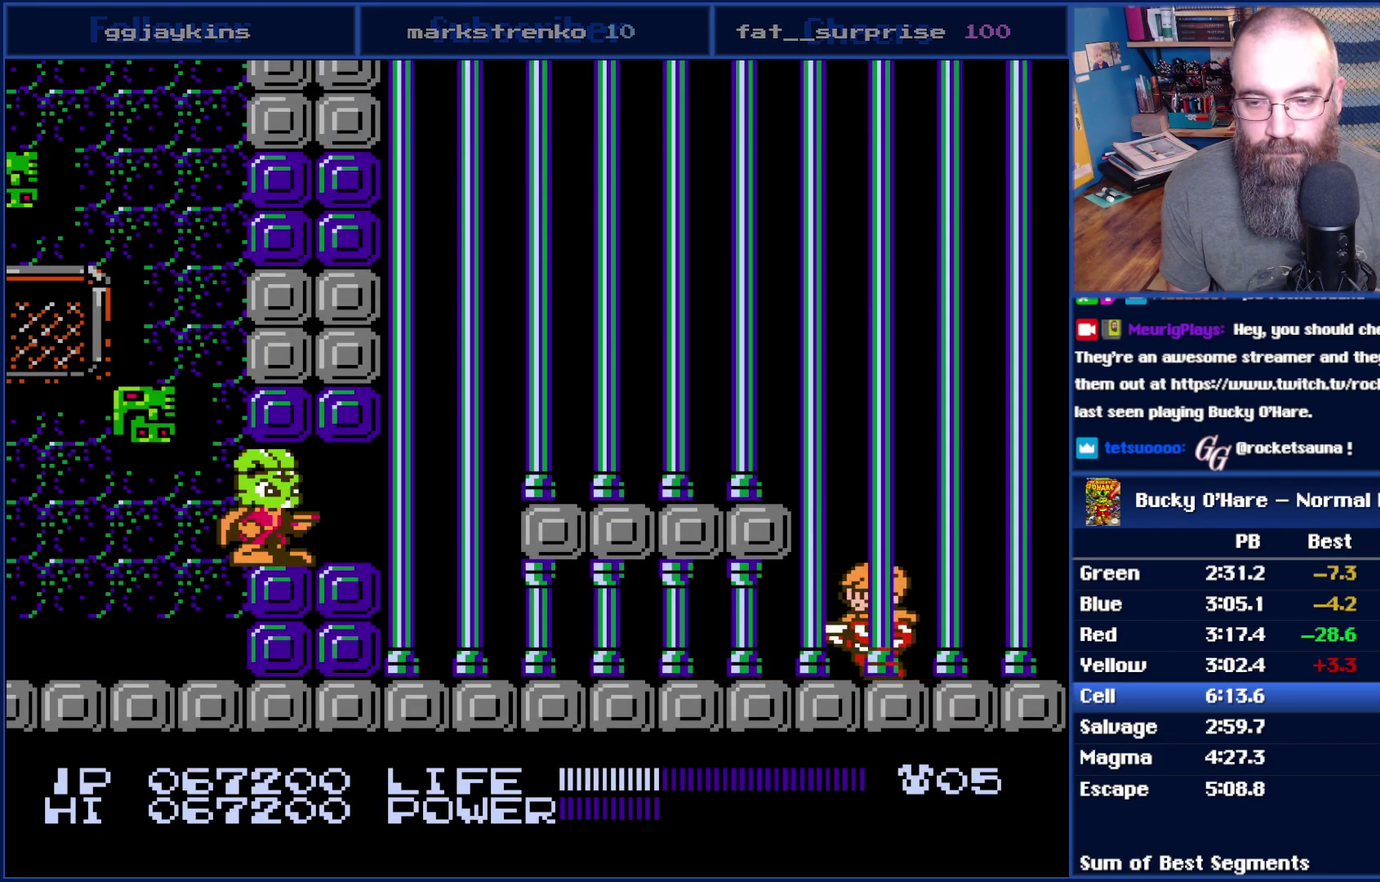
{"buttons": ["DPAD_RIGHT"], "events": [[100, "SELECT", "down"], [233, "SELECT", "up"], [483, "DPAD_RIGHT", "down"]]}
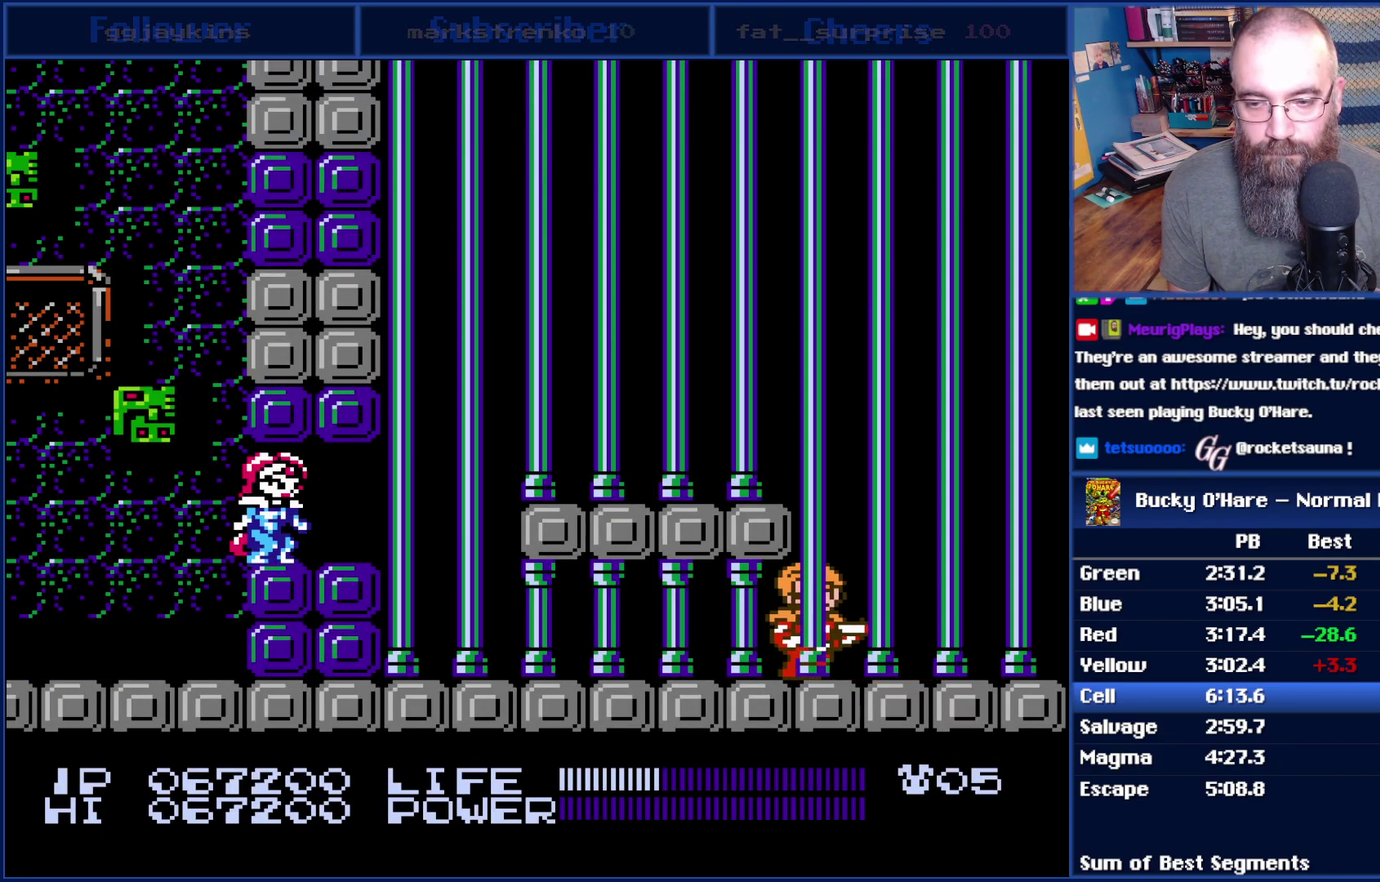
{"buttons": ["B"], "events": [[167, "DPAD_RIGHT", "up"], [233, "B", "down"]]}
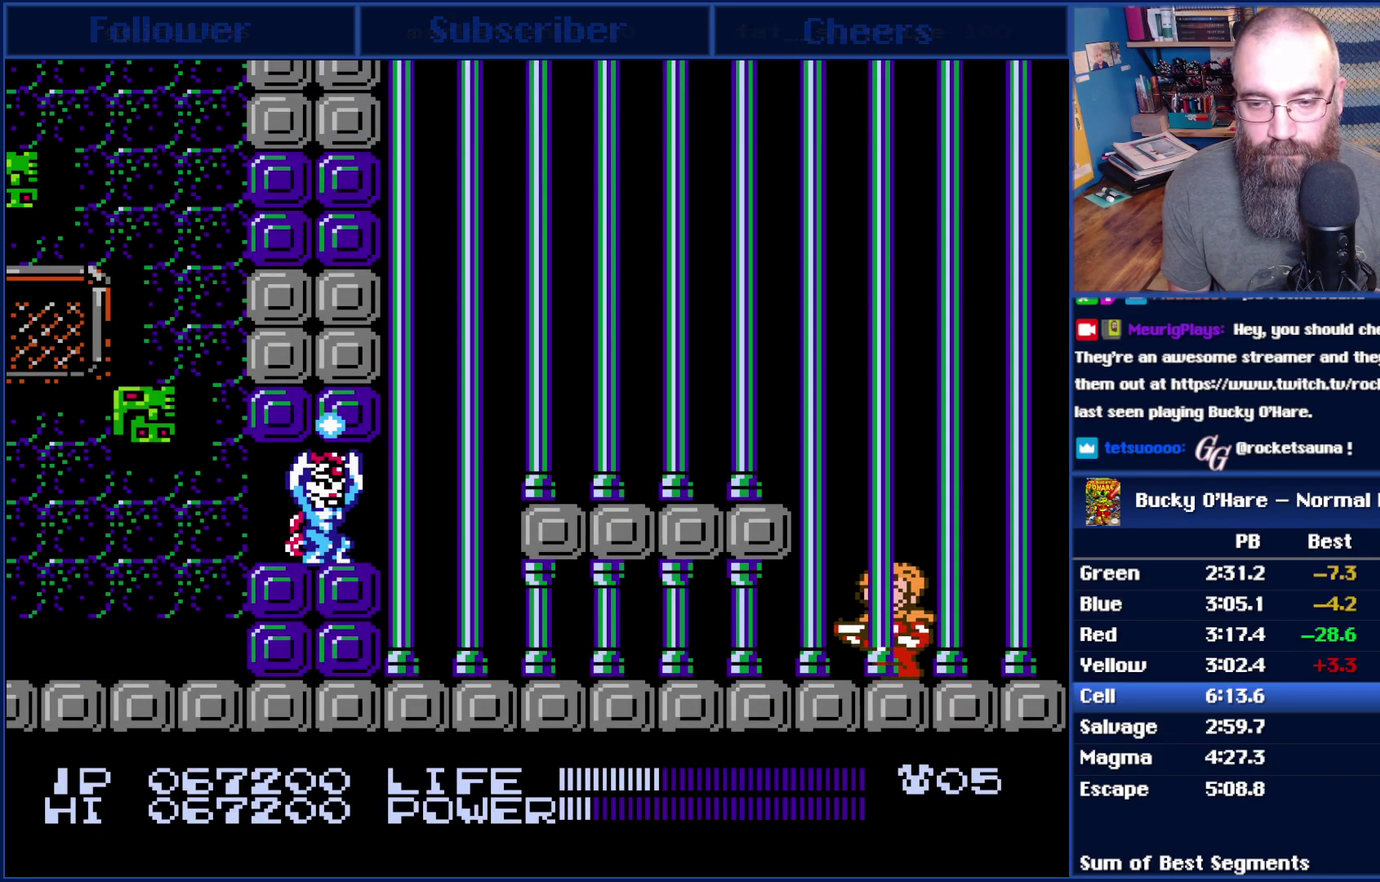
{"buttons": ["B"], "events": []}
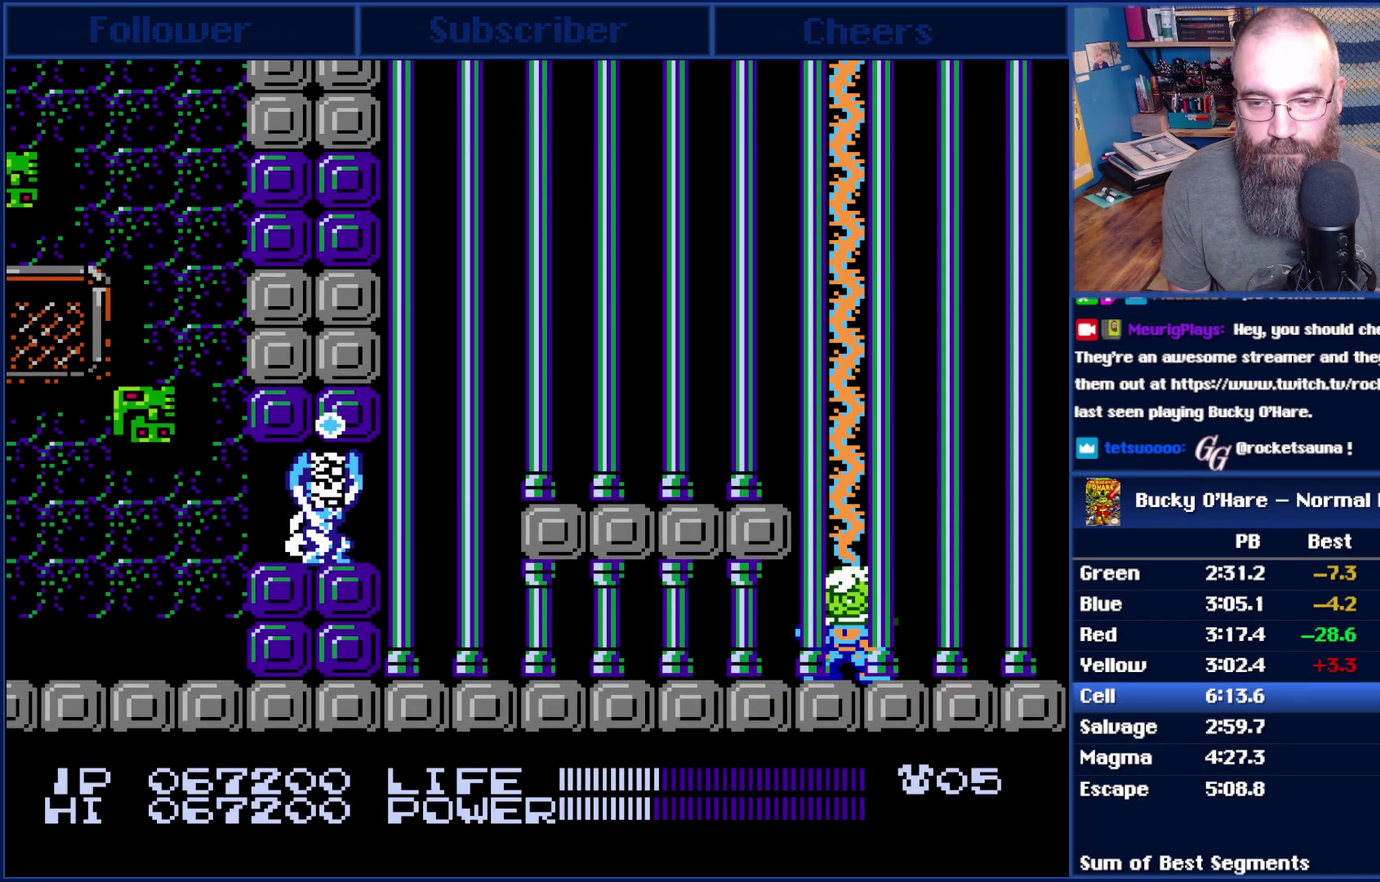
{"buttons": ["B"], "events": []}
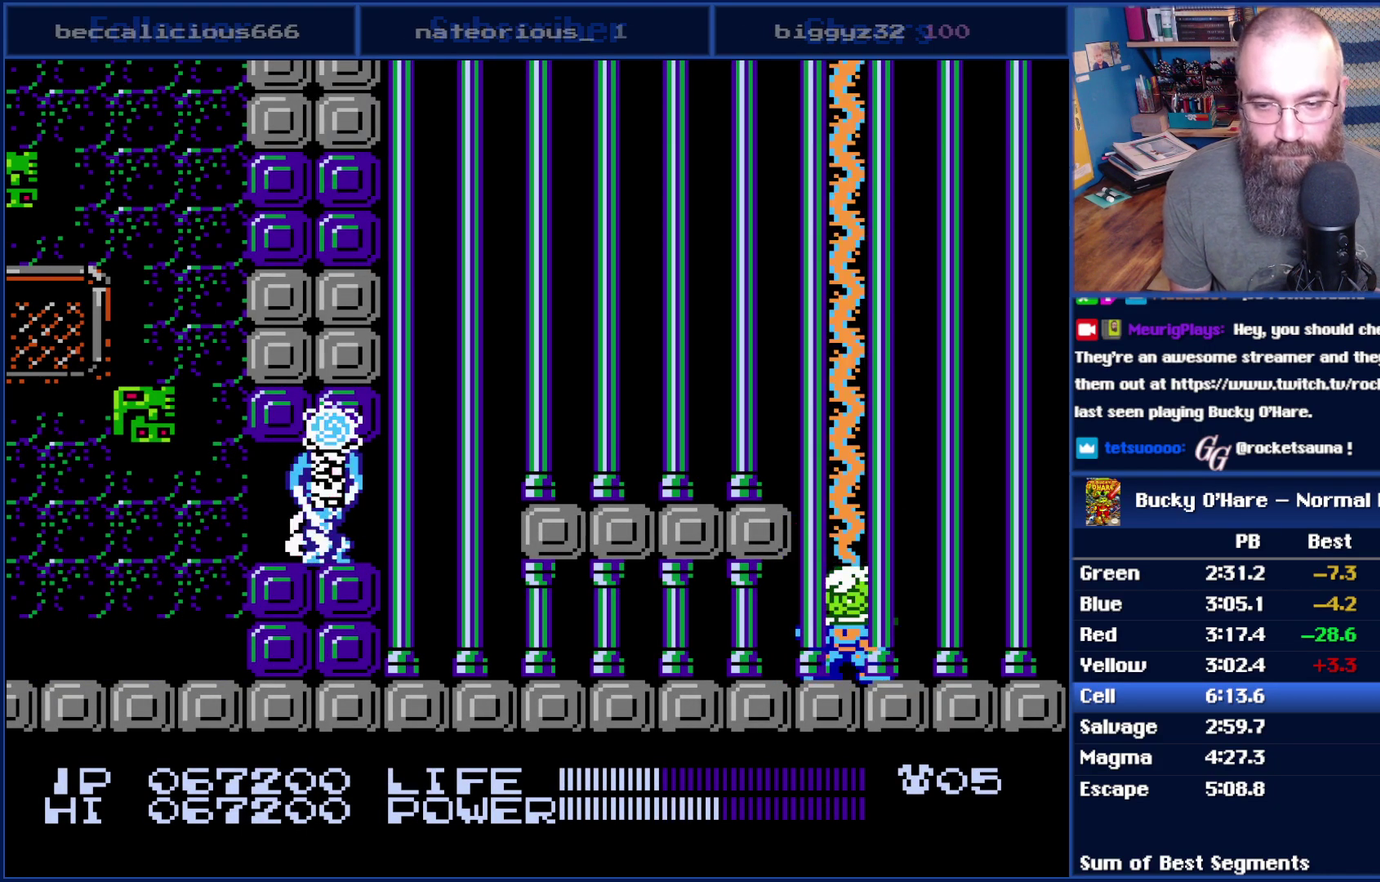
{"buttons": ["B"], "events": []}
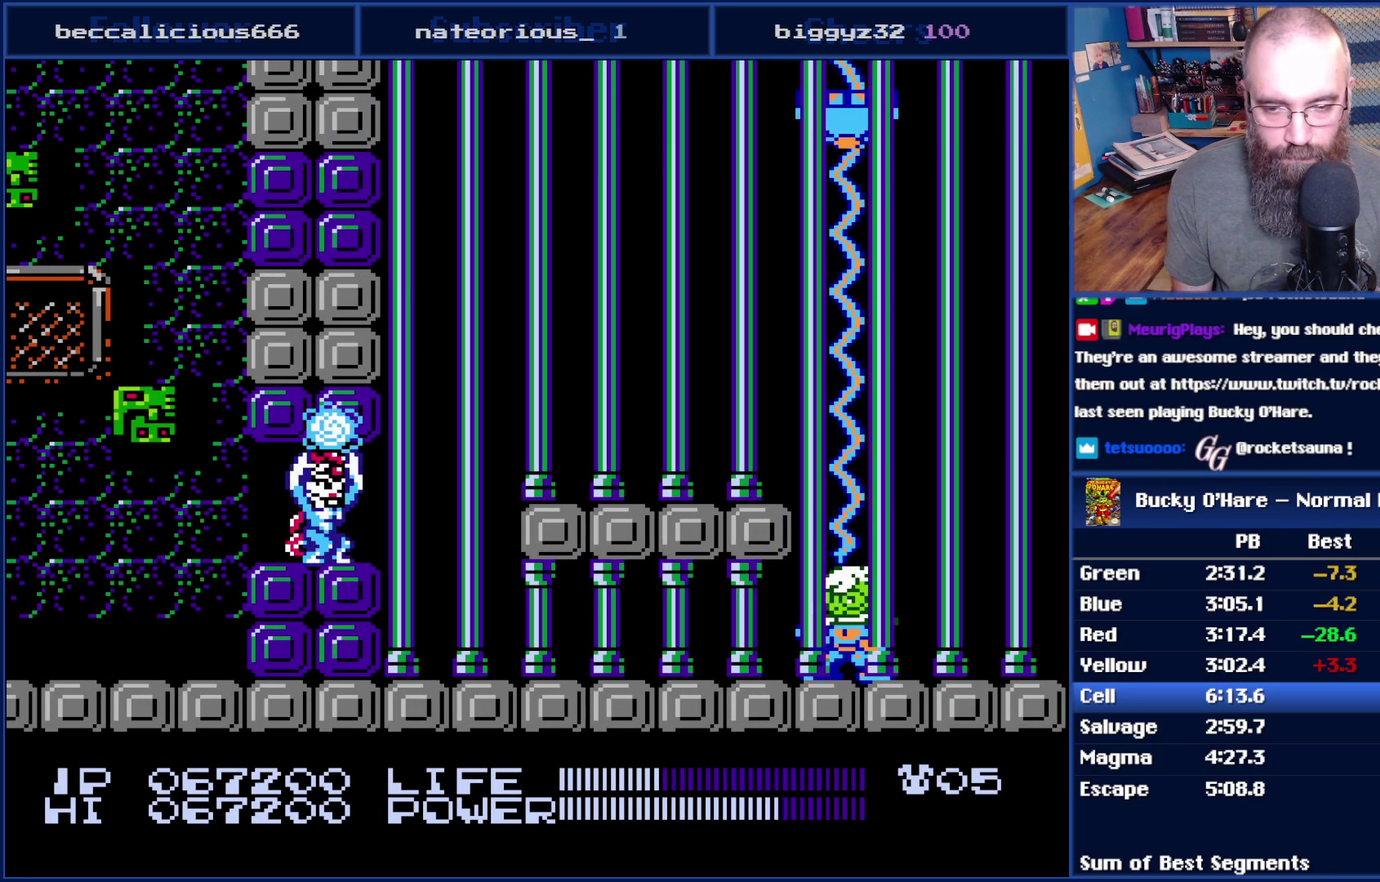
{"buttons": ["B"], "events": []}
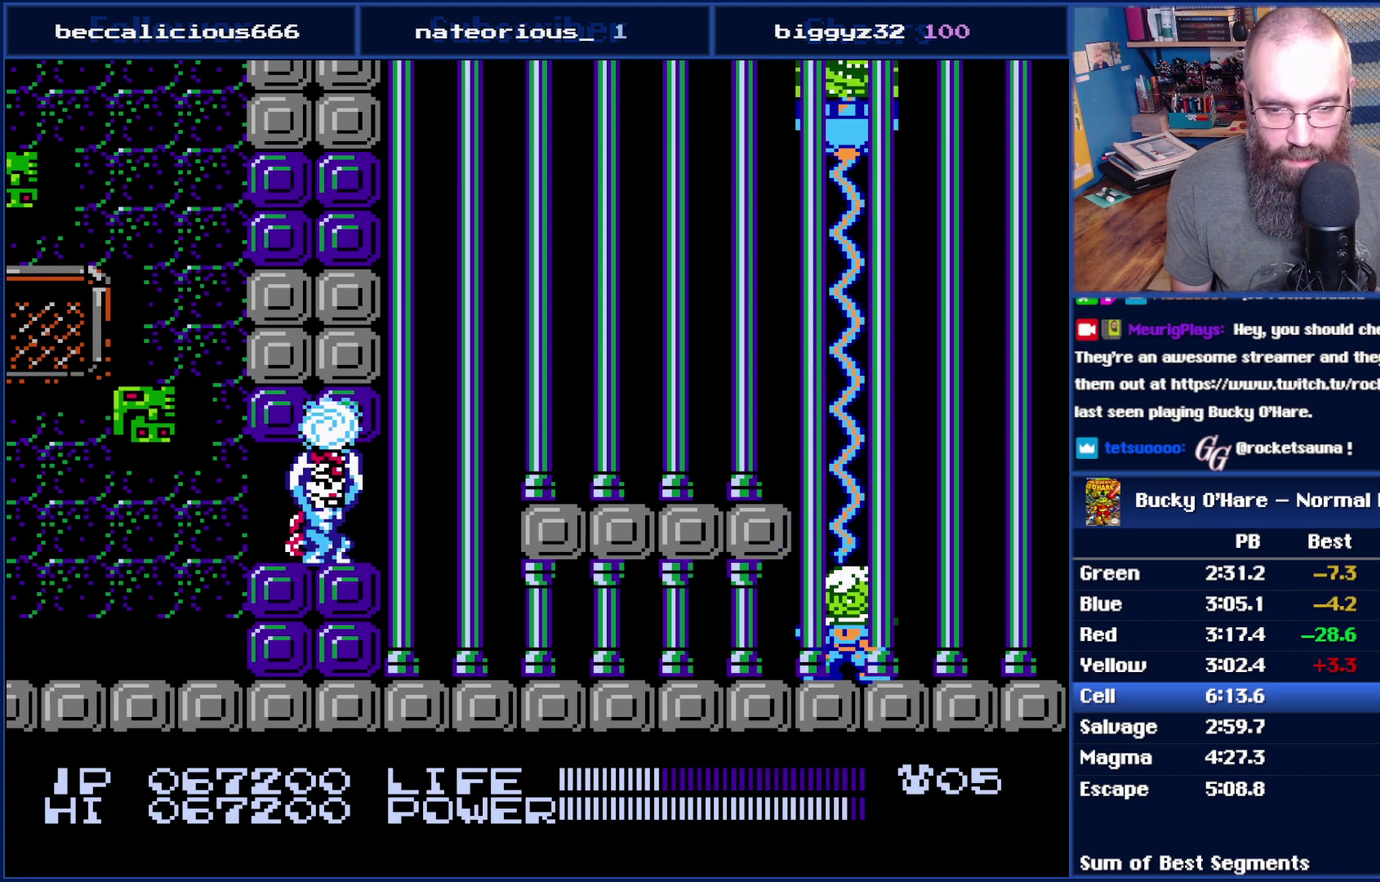
{"buttons": ["DPAD_DOWN"], "events": [[117, "DPAD_DOWN", "down"], [133, "DPAD_RIGHT", "down"], [167, "B", "up"], [267, "DPAD_RIGHT", "up"]]}
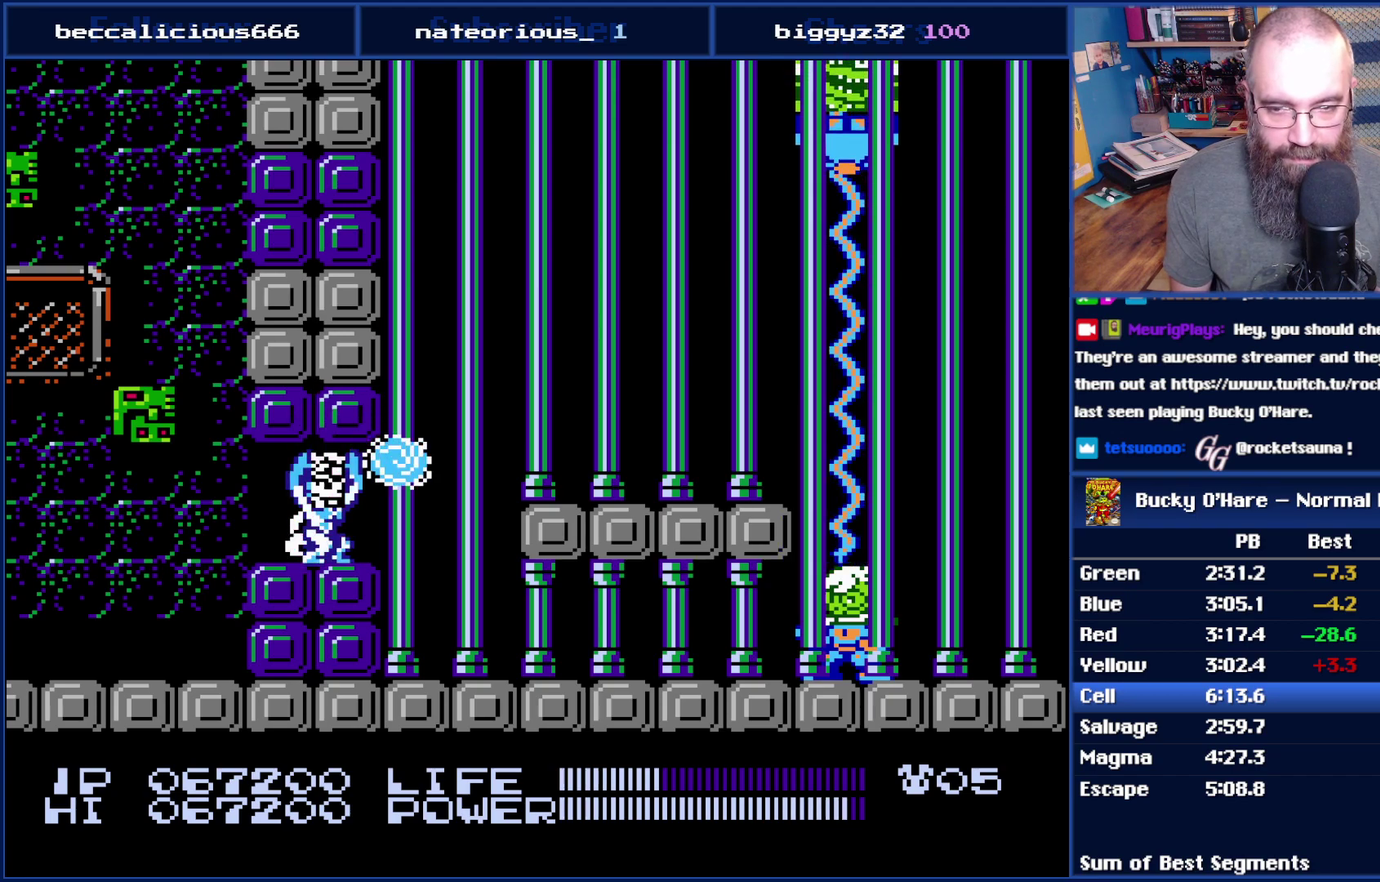
{"buttons": ["DPAD_UP"], "events": [[17, "DPAD_RIGHT", "down"], [50, "DPAD_DOWN", "up"], [233, "DPAD_UP", "down"], [267, "DPAD_RIGHT", "up"], [300, "DPAD_UP", "up"], [450, "DPAD_UP", "down"]]}
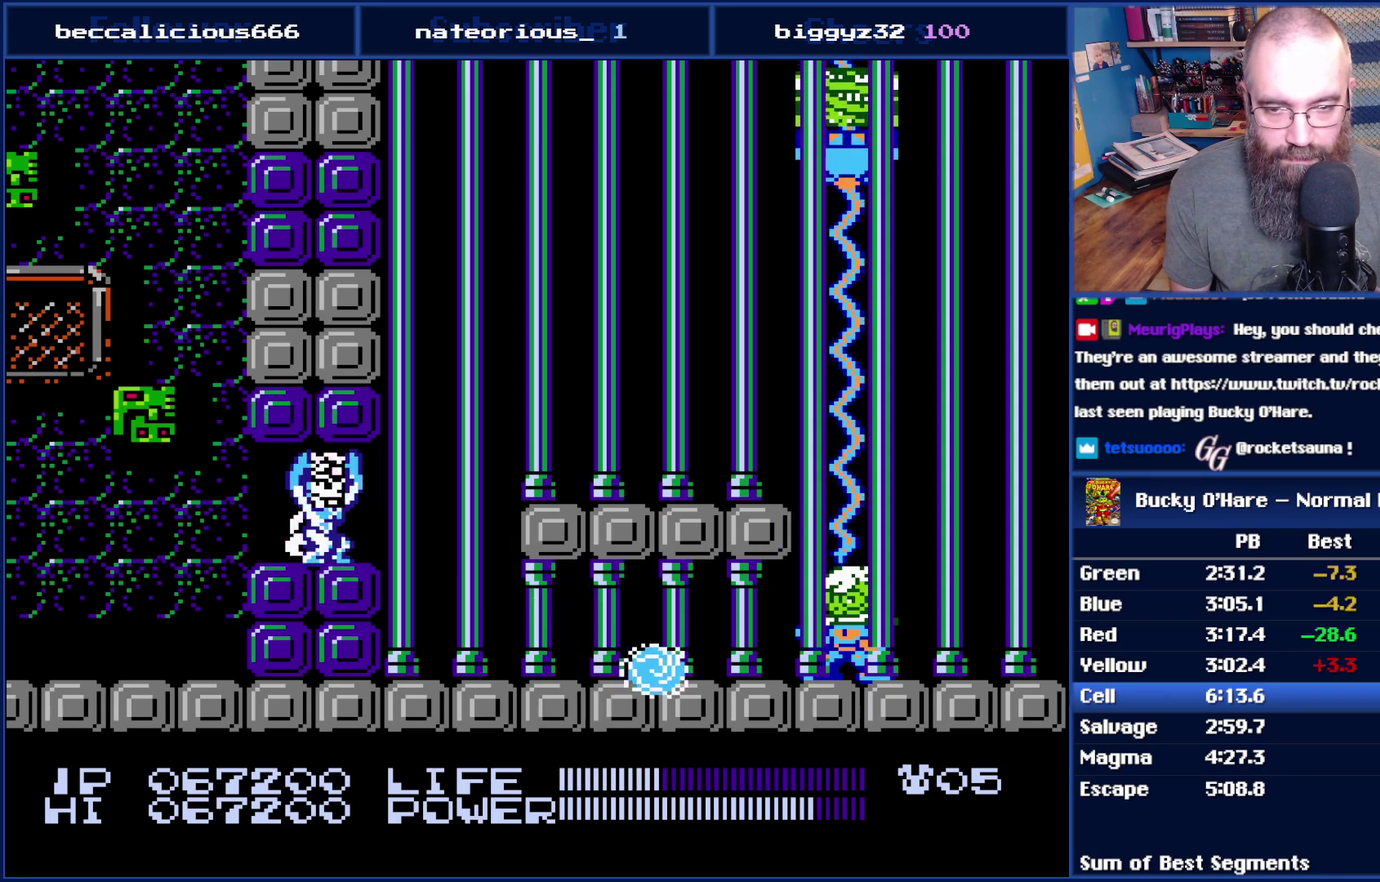
{"buttons": [], "events": [[117, "DPAD_UP", "up"], [300, "DPAD_LEFT", "down"], [417, "DPAD_LEFT", "up"]]}